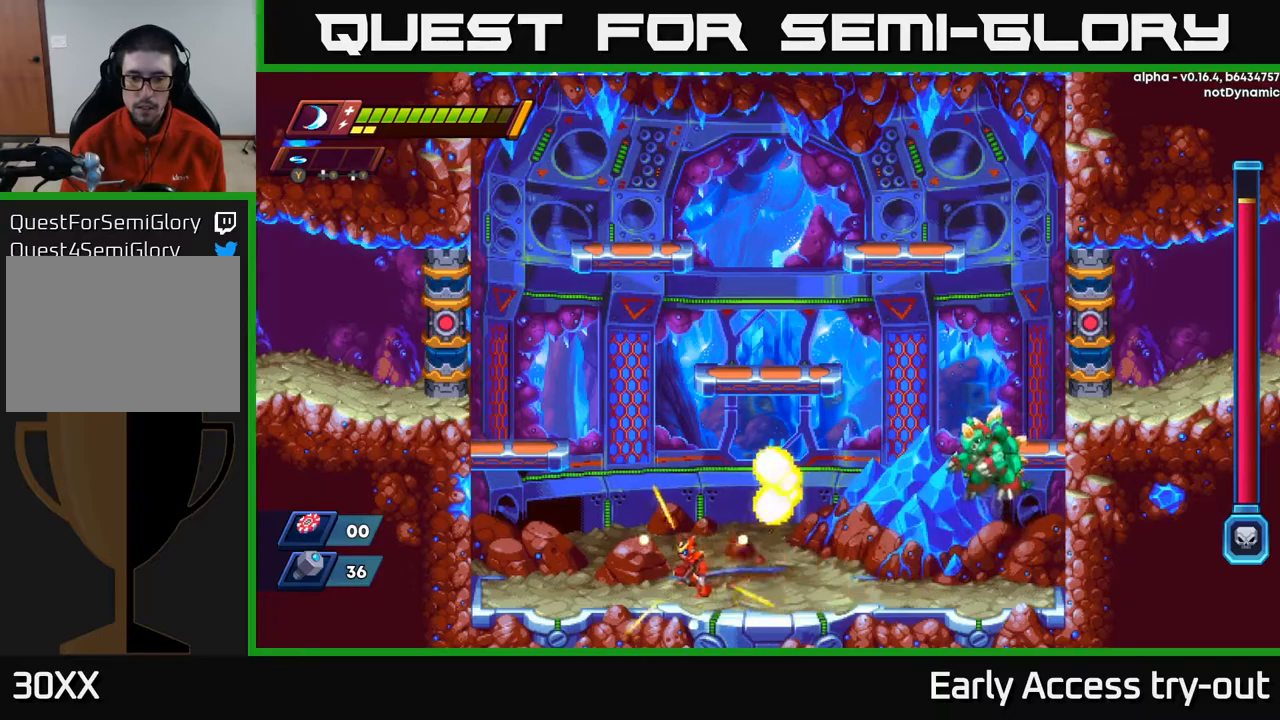
Gameplay with a controller (Xbox layout); each line is a JSON object with the inputs held at the frame after it. "events" lists button and stick changes between this image and that frame as [ms after this image, input, new state], when the widget could be followed in between.
{"buttons": ["DPAD_LEFT"], "left_stick": "center", "right_stick": "center", "events": [[67, "R2", "down"], [267, "R2", "up"]]}
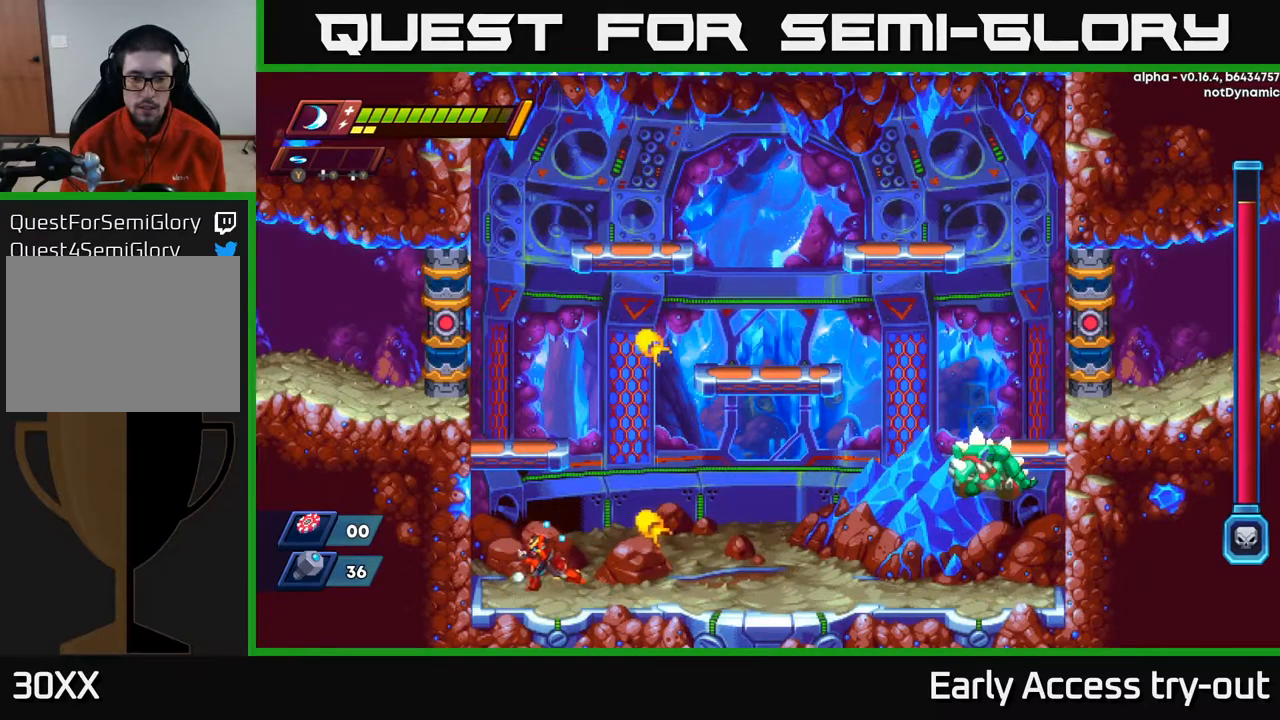
{"buttons": ["R2", "DPAD_RIGHT"], "left_stick": "center", "right_stick": "center", "events": [[167, "DPAD_LEFT", "up"], [200, "DPAD_RIGHT", "down"], [250, "R2", "down"], [400, "R2", "up"], [484, "R2", "down"]]}
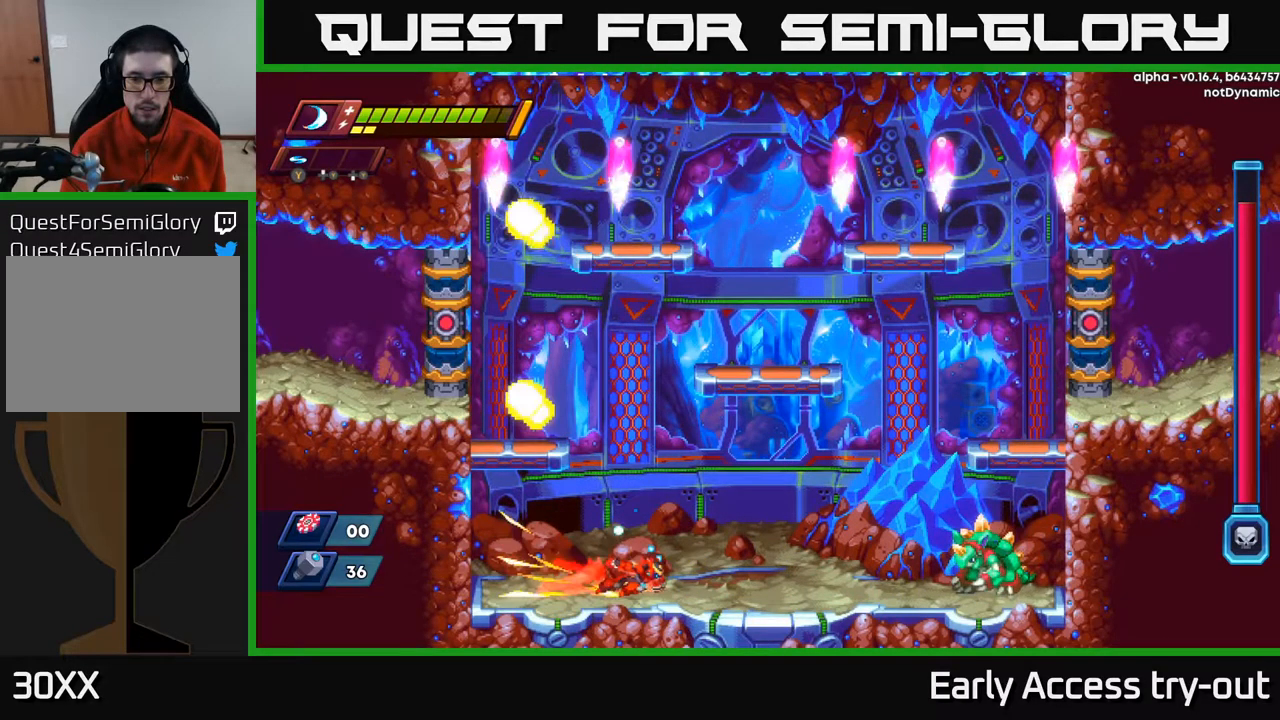
{"buttons": ["Y", "DPAD_RIGHT"], "left_stick": "center", "right_stick": "center", "events": [[184, "R2", "up"], [284, "R2", "down"], [434, "R2", "up"], [467, "Y", "down"]]}
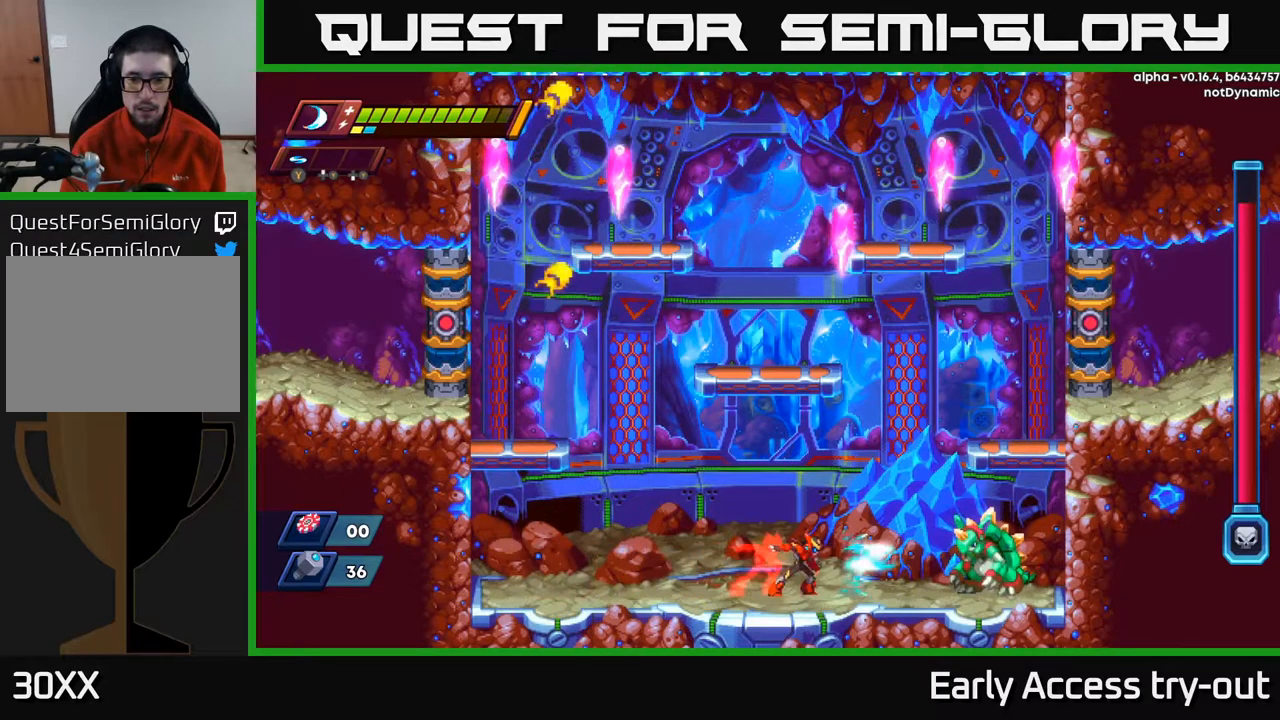
{"buttons": [], "left_stick": "center", "right_stick": "center", "events": [[50, "DPAD_RIGHT", "up"], [50, "Y", "up"]]}
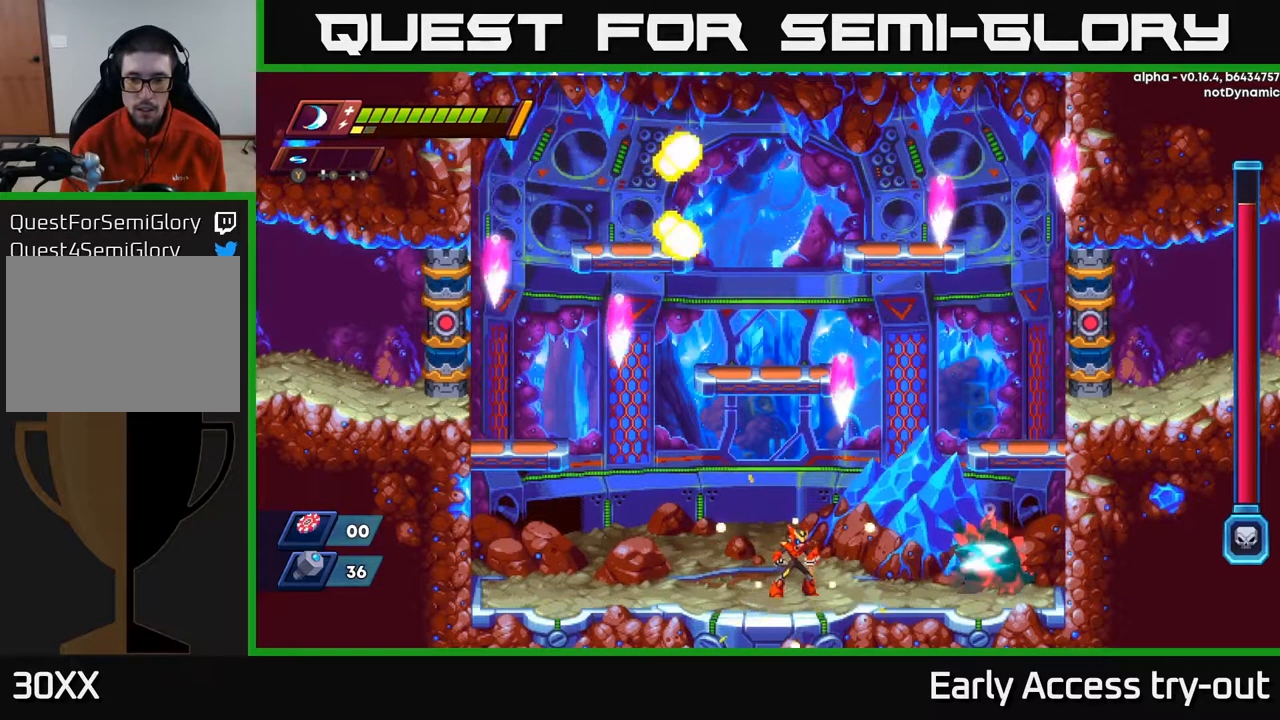
{"buttons": [], "left_stick": "center", "right_stick": "center", "events": []}
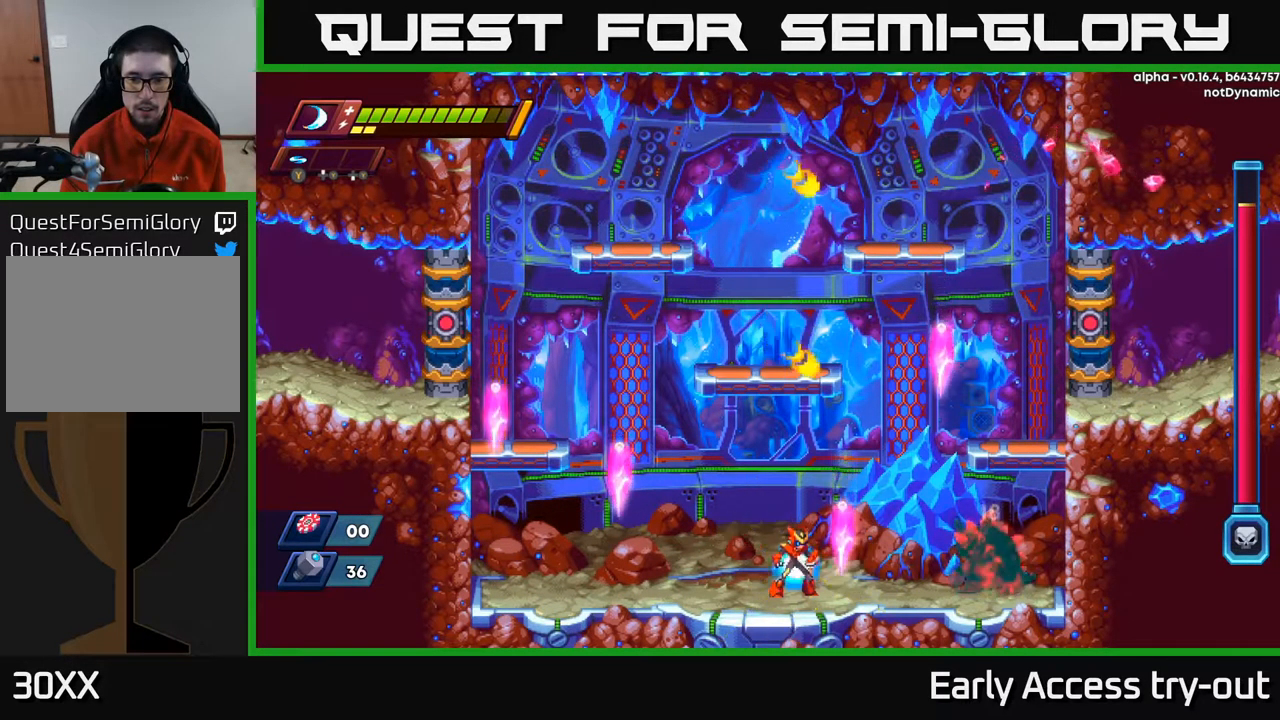
{"buttons": [], "left_stick": "center", "right_stick": "center", "events": []}
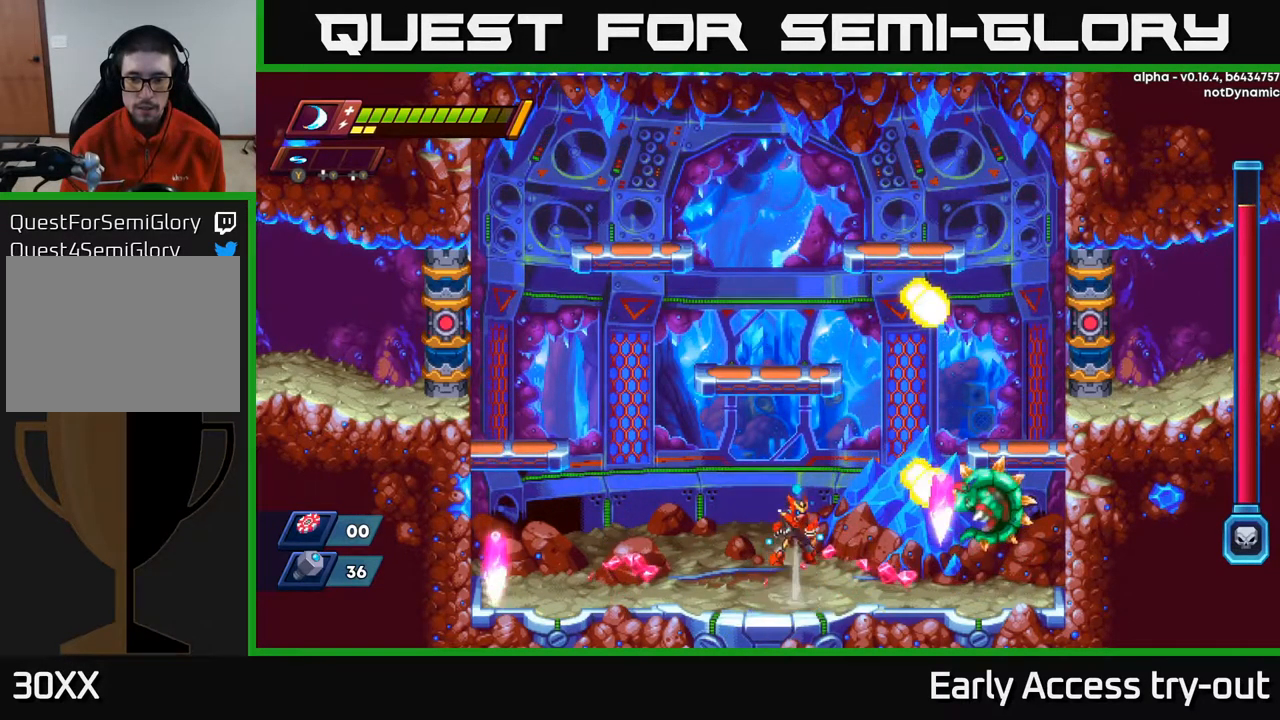
{"buttons": ["X"], "left_stick": "center", "right_stick": "center", "events": [[17, "A", "down"], [84, "DPAD_RIGHT", "down"], [300, "X", "down"], [334, "A", "up"], [417, "DPAD_RIGHT", "up"], [434, "X", "up"], [484, "X", "down"]]}
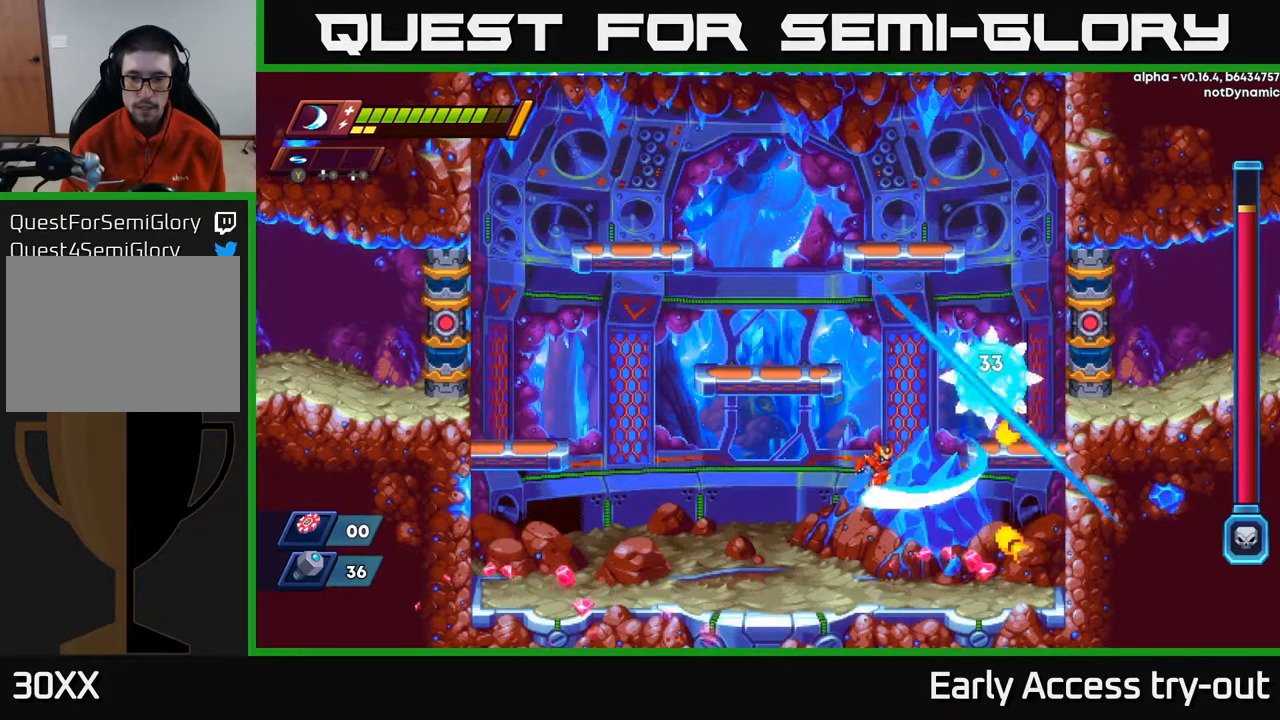
{"buttons": ["DPAD_LEFT"], "left_stick": "center", "right_stick": "center", "events": [[100, "X", "up"], [150, "DPAD_LEFT", "down"]]}
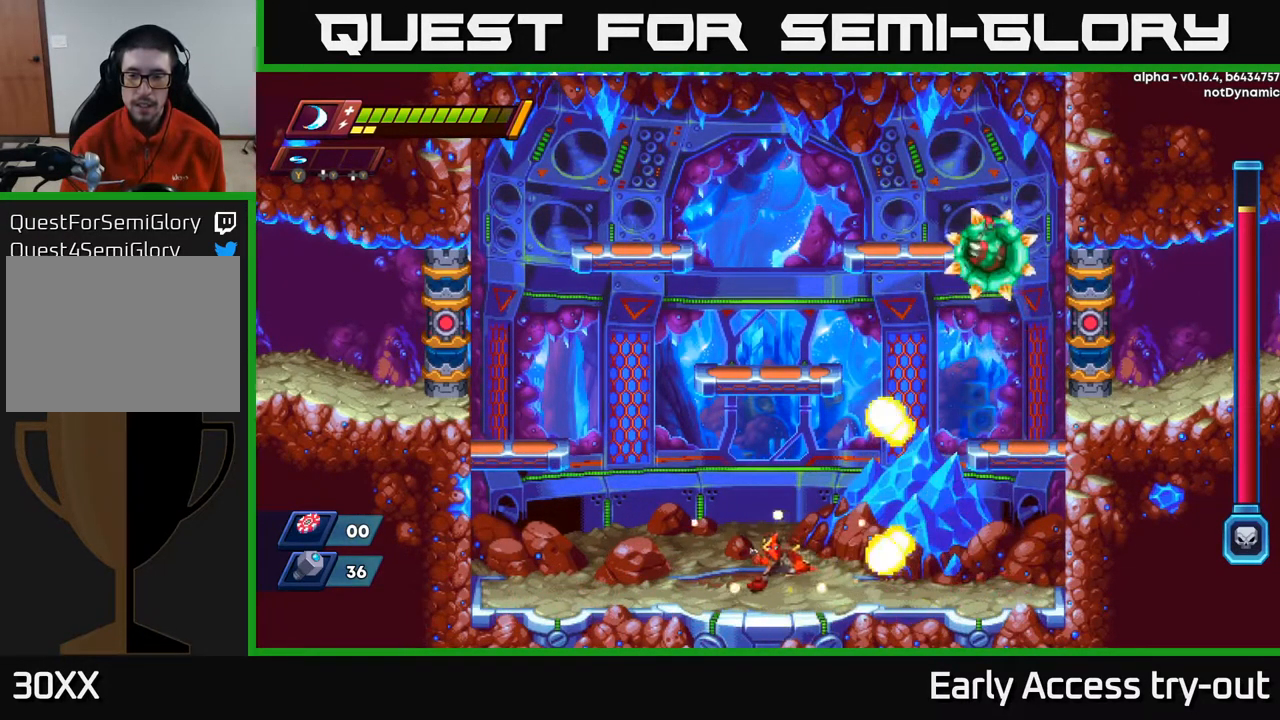
{"buttons": [], "left_stick": "center", "right_stick": "center", "events": [[300, "DPAD_LEFT", "up"]]}
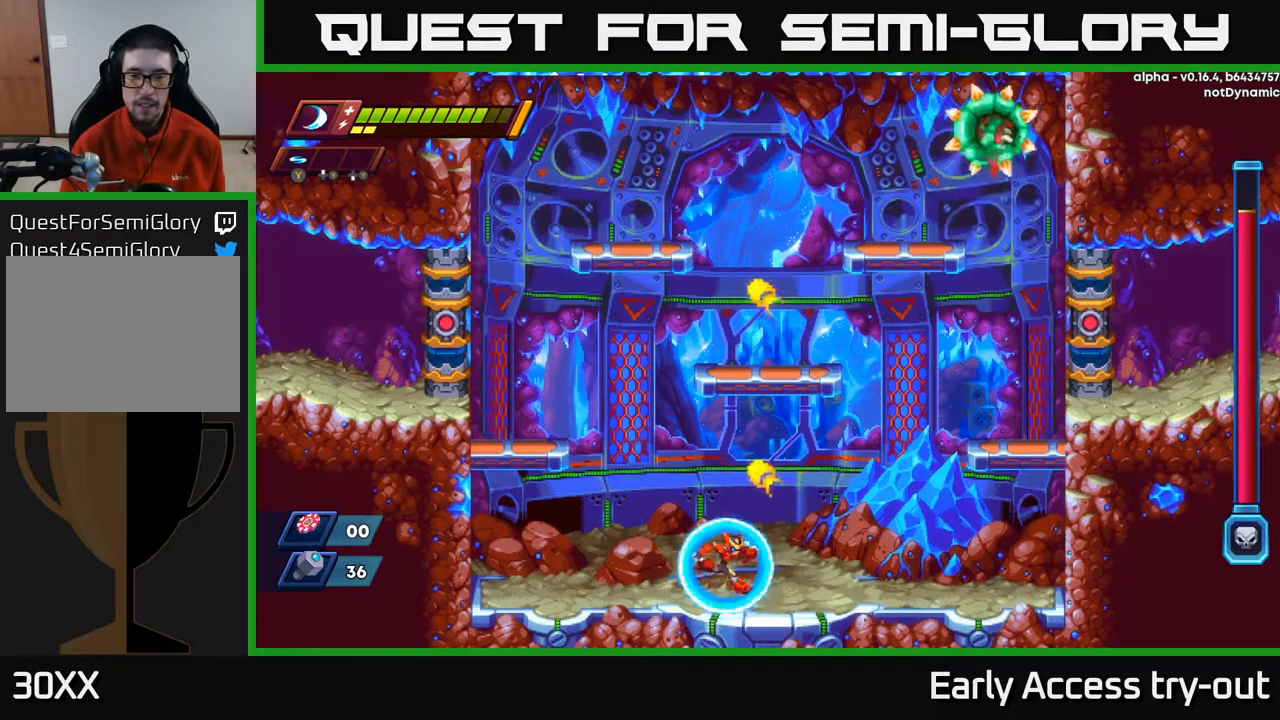
{"buttons": ["DPAD_RIGHT"], "left_stick": "center", "right_stick": "center", "events": [[34, "DPAD_RIGHT", "down"]]}
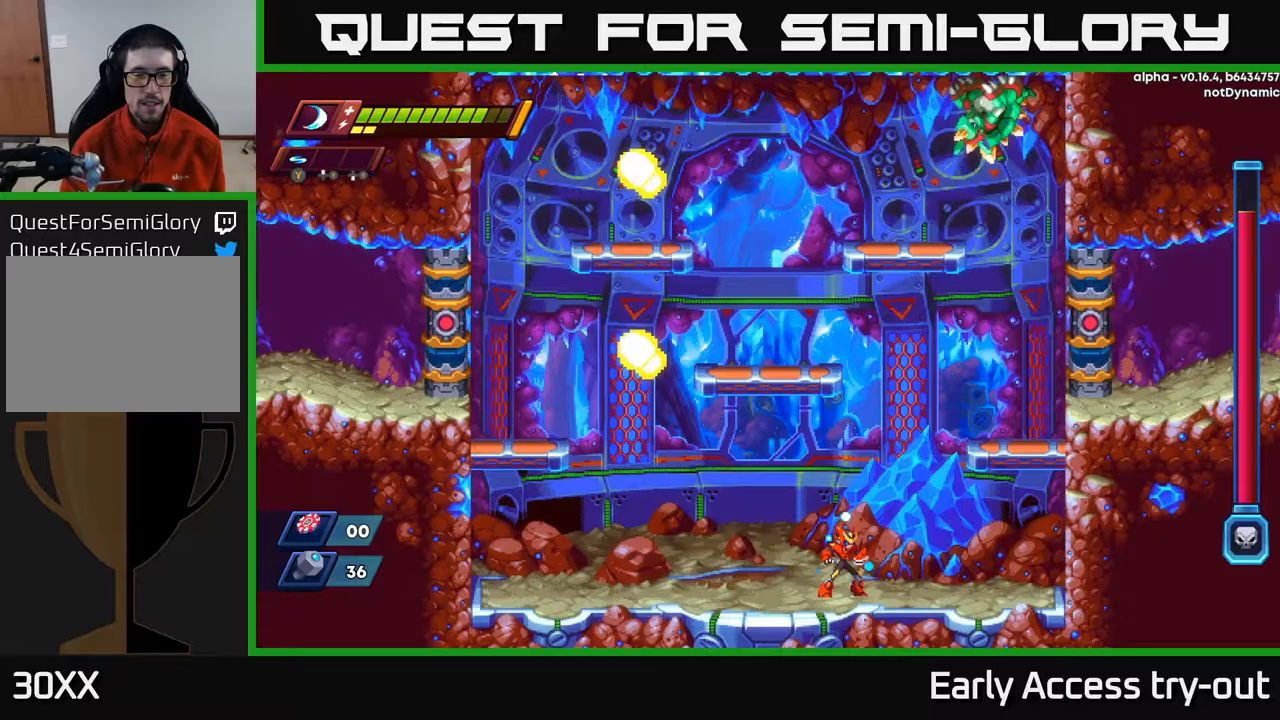
{"buttons": [], "left_stick": "center", "right_stick": "center", "events": [[50, "DPAD_RIGHT", "up"]]}
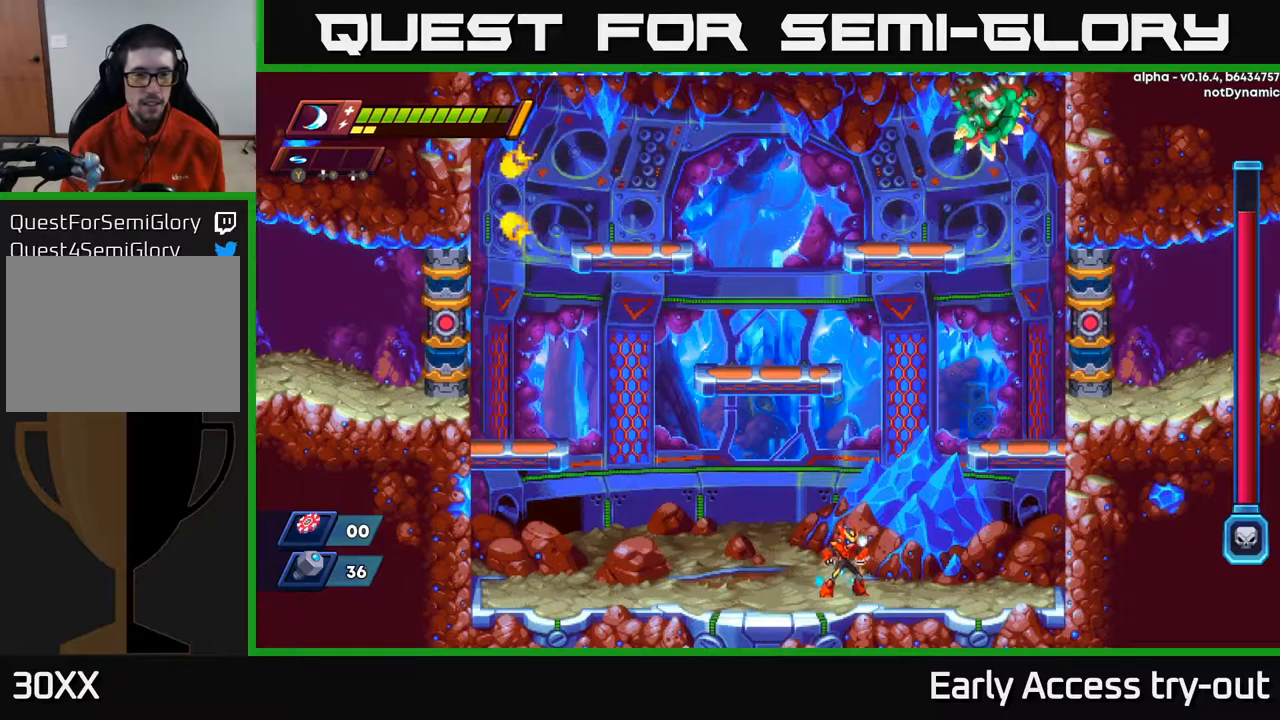
{"buttons": ["DPAD_LEFT"], "left_stick": "center", "right_stick": "center", "events": [[400, "DPAD_LEFT", "down"]]}
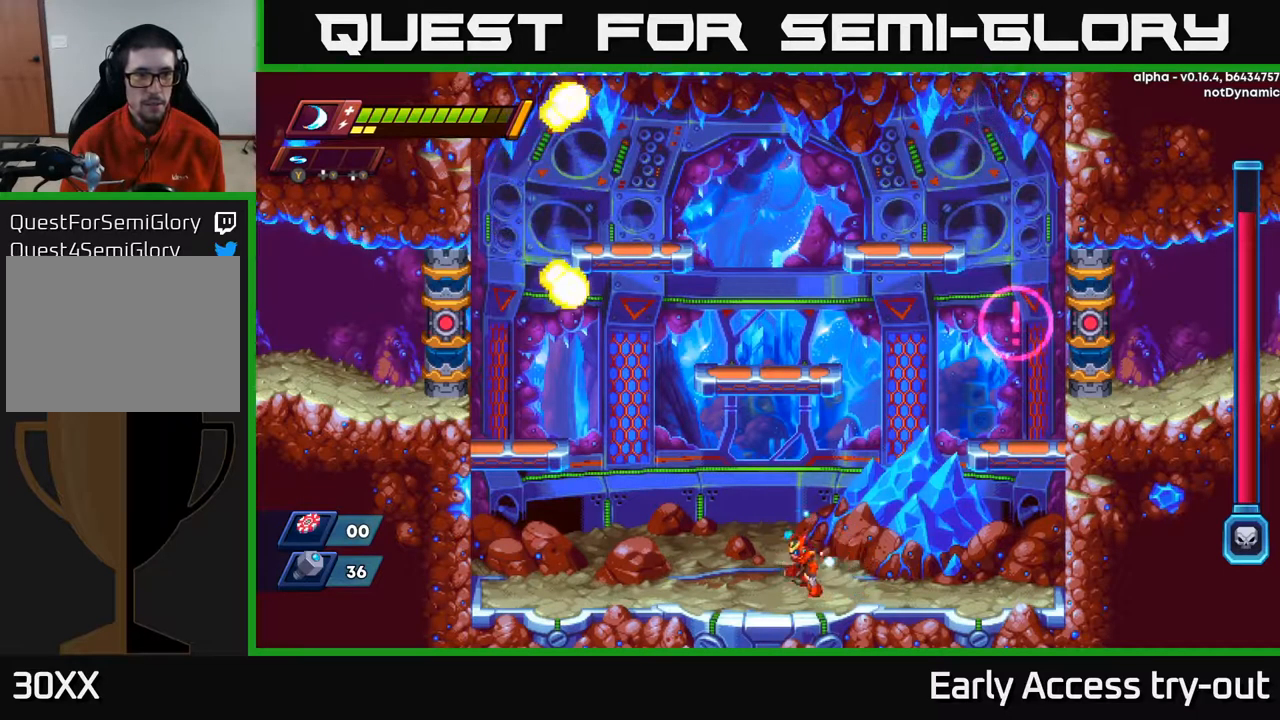
{"buttons": ["DPAD_LEFT"], "left_stick": "center", "right_stick": "center", "events": [[183, "DPAD_LEFT", "up"], [200, "DPAD_LEFT", "down"]]}
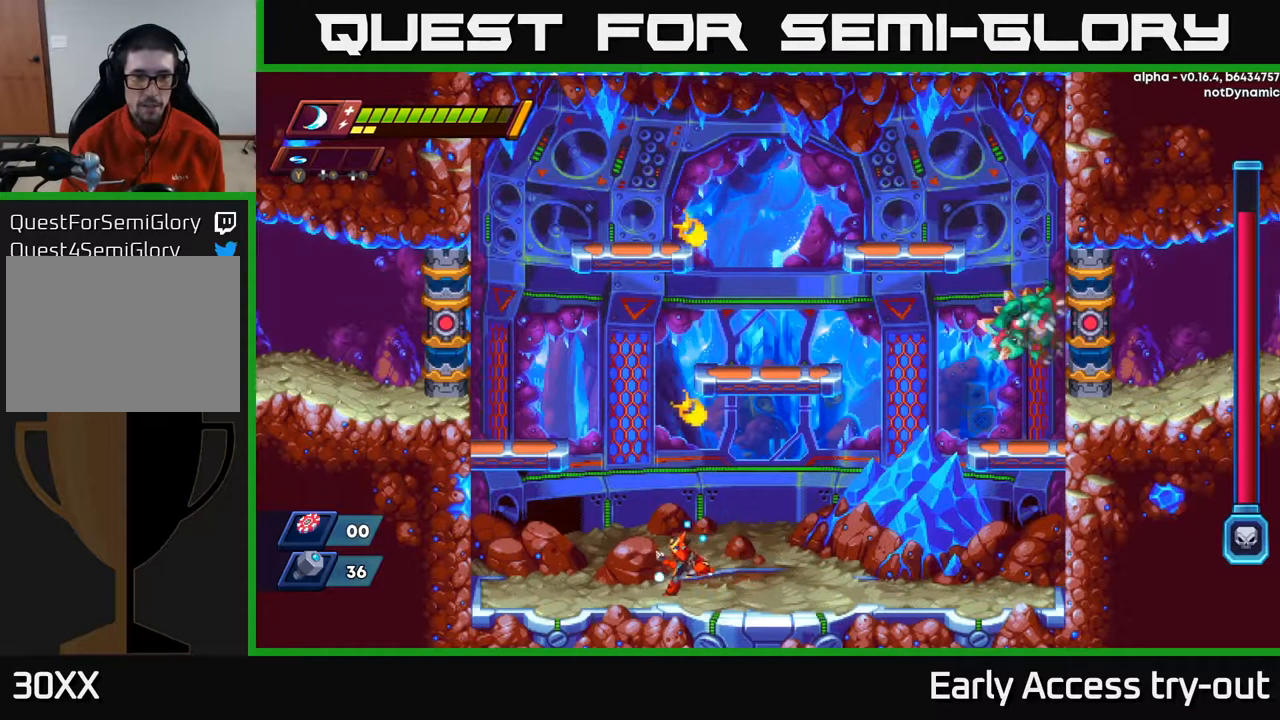
{"buttons": ["A", "R2", "DPAD_LEFT"], "left_stick": "center", "right_stick": "center", "events": [[183, "R2", "down"], [217, "A", "down"]]}
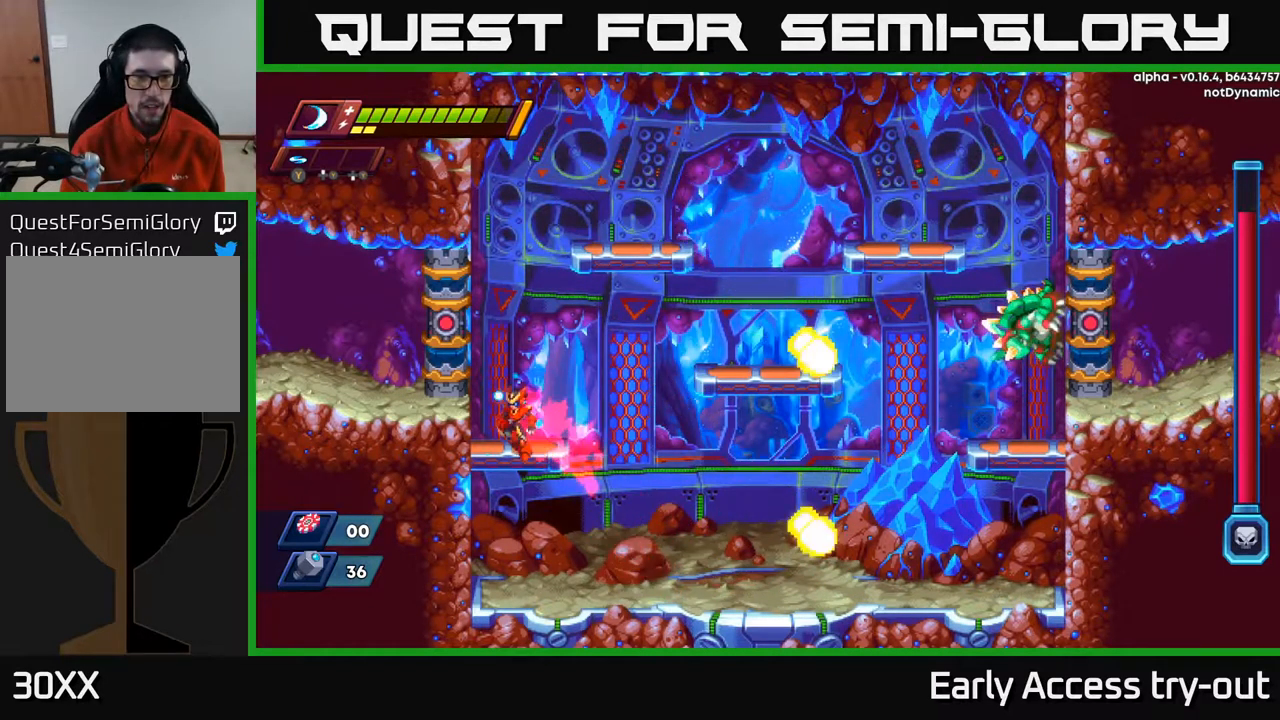
{"buttons": ["DPAD_RIGHT"], "left_stick": "center", "right_stick": "center", "events": [[33, "A", "up"], [117, "DPAD_LEFT", "up"], [150, "DPAD_RIGHT", "down"], [167, "A", "down"], [467, "A", "up"], [483, "R2", "up"]]}
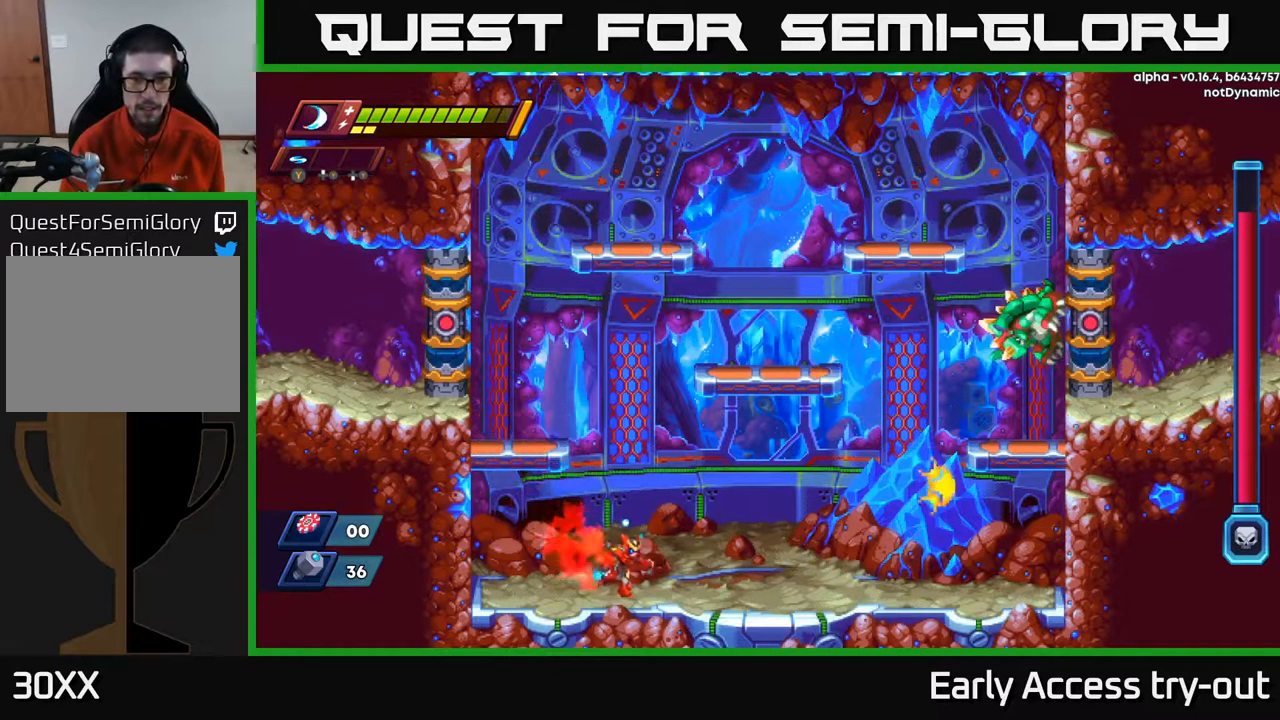
{"buttons": ["DPAD_RIGHT"], "left_stick": "center", "right_stick": "center", "events": []}
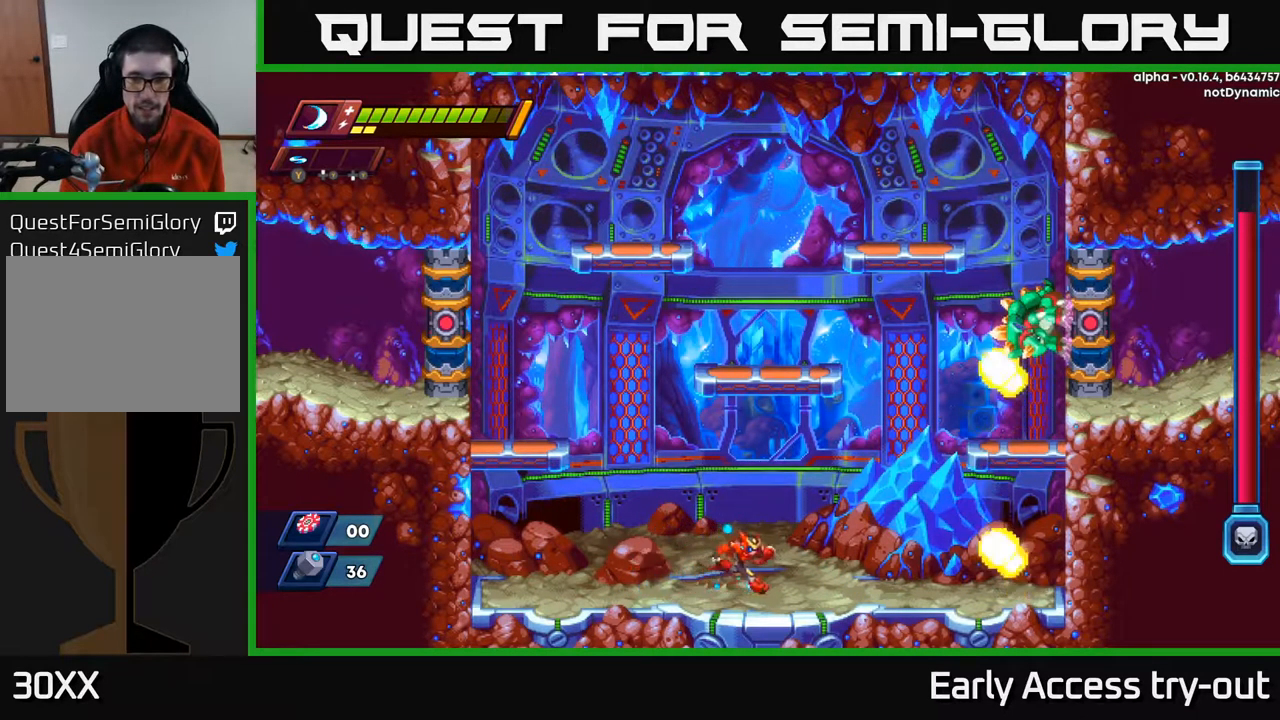
{"buttons": ["DPAD_RIGHT"], "left_stick": "center", "right_stick": "center", "events": []}
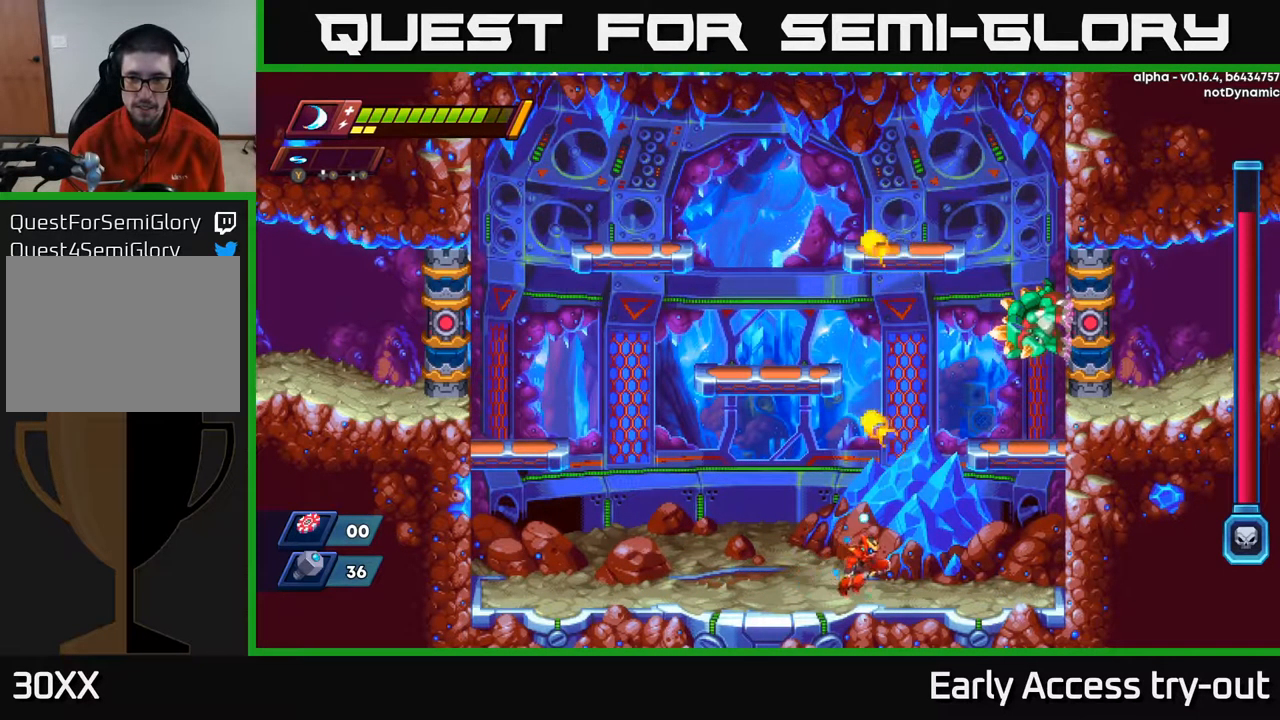
{"buttons": [], "left_stick": "center", "right_stick": "center", "events": [[67, "A", "down"], [333, "X", "down"], [383, "A", "up"], [383, "DPAD_RIGHT", "up"], [433, "X", "up"]]}
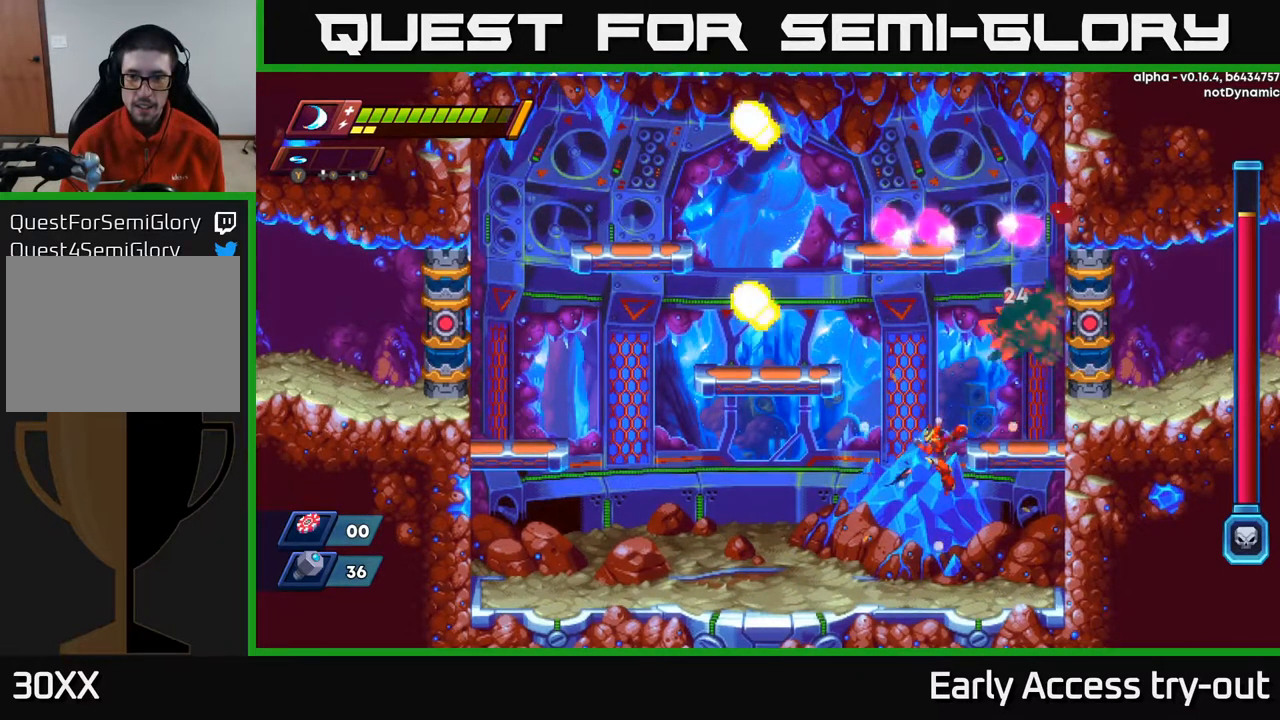
{"buttons": ["DPAD_RIGHT"], "left_stick": "center", "right_stick": "center", "events": [[33, "DPAD_LEFT", "down"], [317, "DPAD_LEFT", "up"], [417, "DPAD_RIGHT", "down"]]}
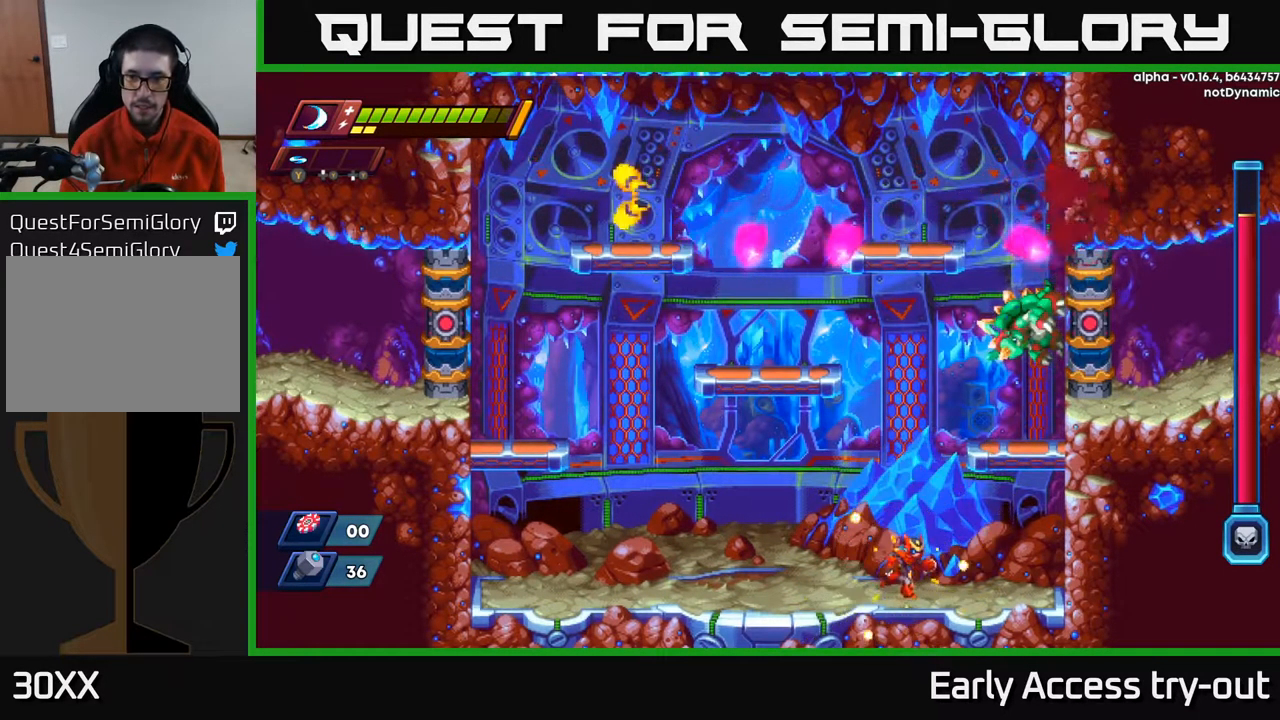
{"buttons": ["A", "X", "DPAD_RIGHT"], "left_stick": "center", "right_stick": "center", "events": [[67, "DPAD_RIGHT", "up"], [183, "A", "down"], [400, "DPAD_RIGHT", "down"], [467, "X", "down"]]}
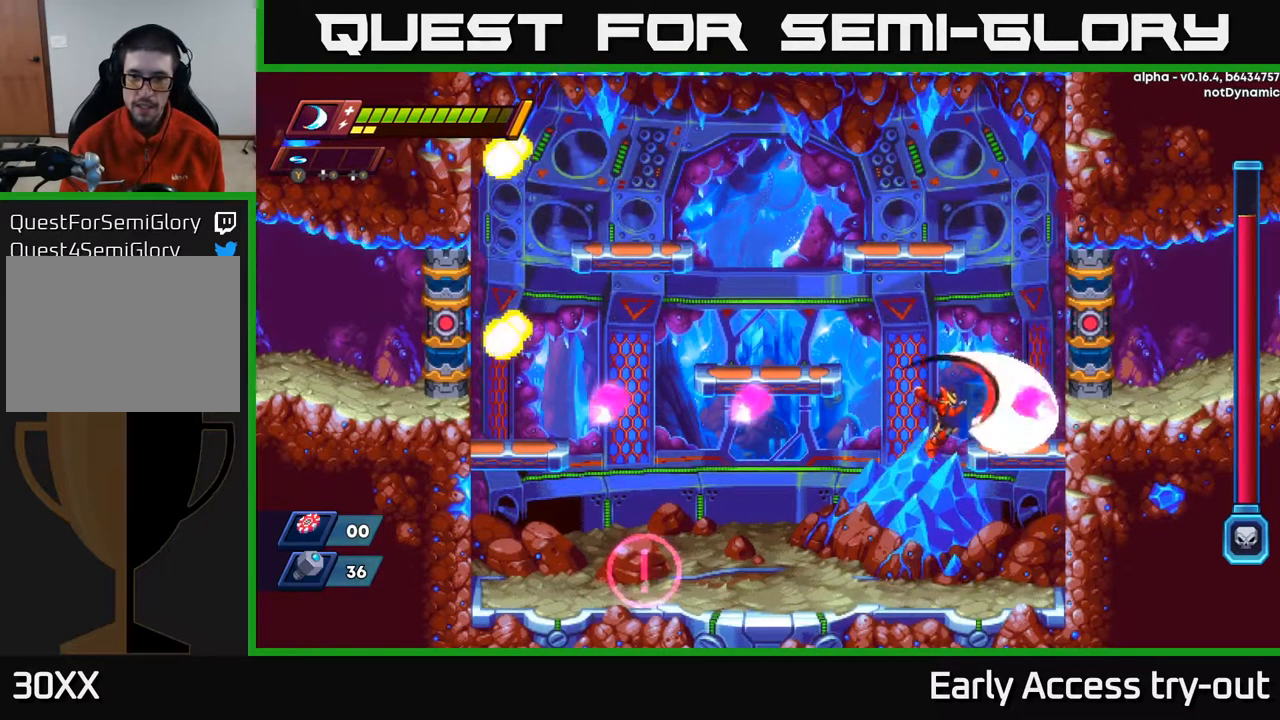
{"buttons": ["DPAD_LEFT"], "left_stick": "center", "right_stick": "center", "events": [[17, "DPAD_RIGHT", "up"], [50, "A", "up"], [117, "DPAD_LEFT", "down"], [117, "X", "up"]]}
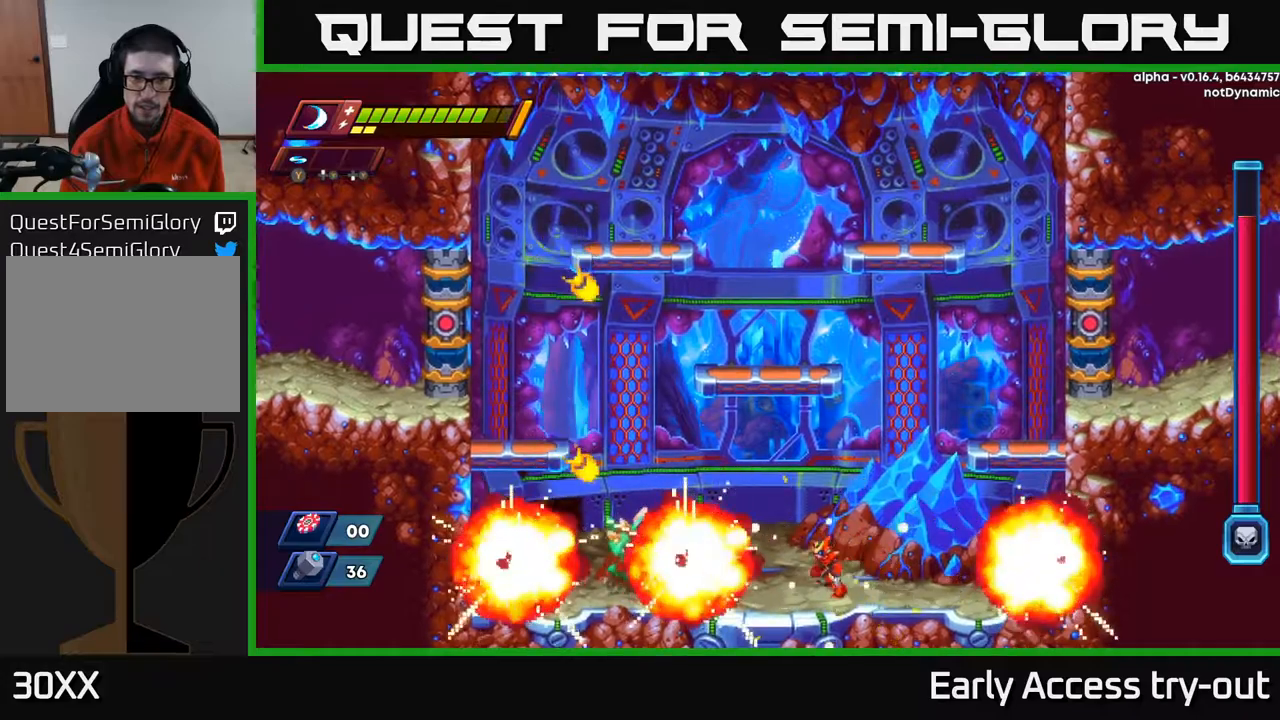
{"buttons": [], "left_stick": "center", "right_stick": "center", "events": [[100, "Y", "down"], [150, "DPAD_LEFT", "up"], [184, "Y", "up"]]}
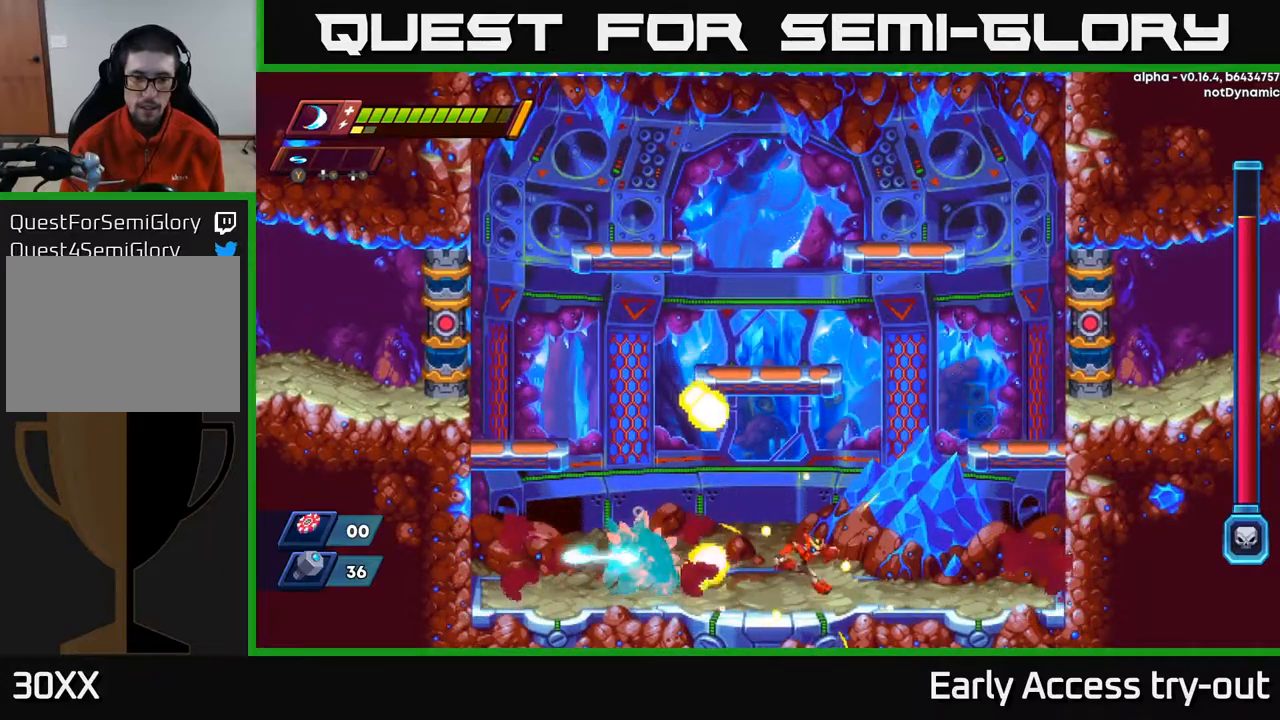
{"buttons": ["DPAD_RIGHT"], "left_stick": "center", "right_stick": "center", "events": [[50, "DPAD_RIGHT", "down"]]}
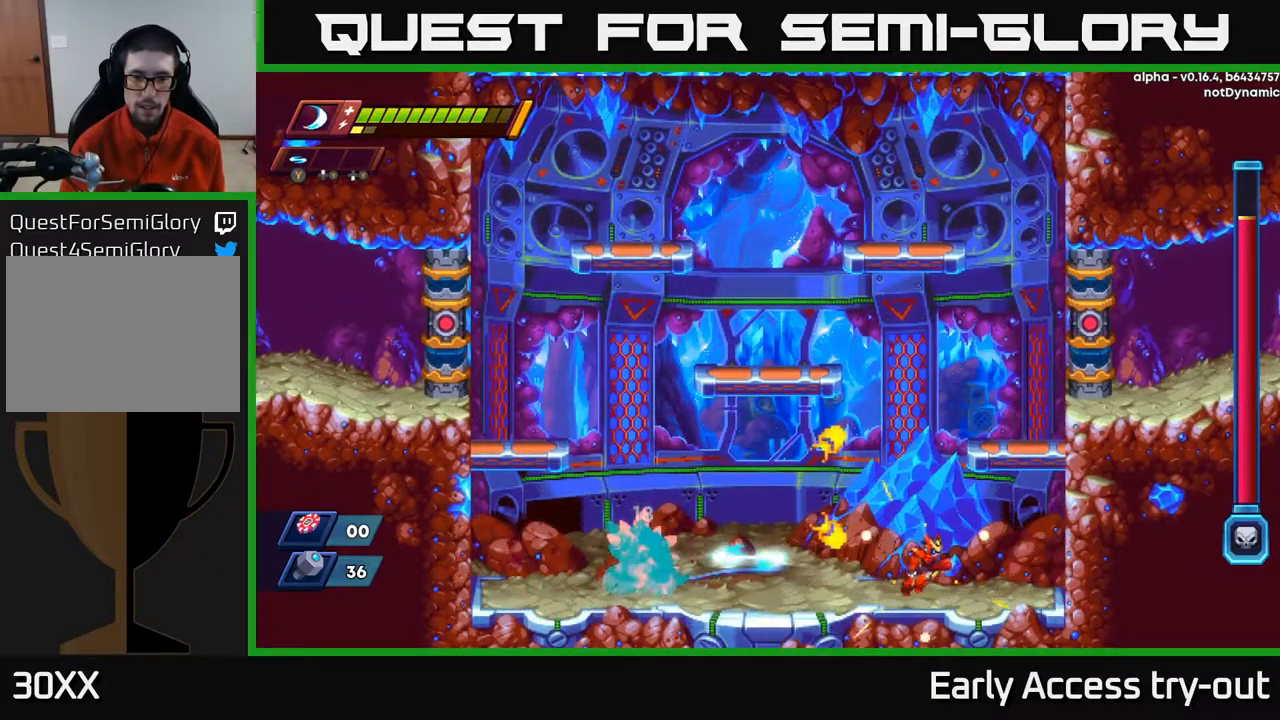
{"buttons": ["A", "R2", "DPAD_LEFT"], "left_stick": "center", "right_stick": "center", "events": [[350, "DPAD_RIGHT", "up"], [367, "A", "down"], [367, "DPAD_LEFT", "down"], [400, "R2", "down"]]}
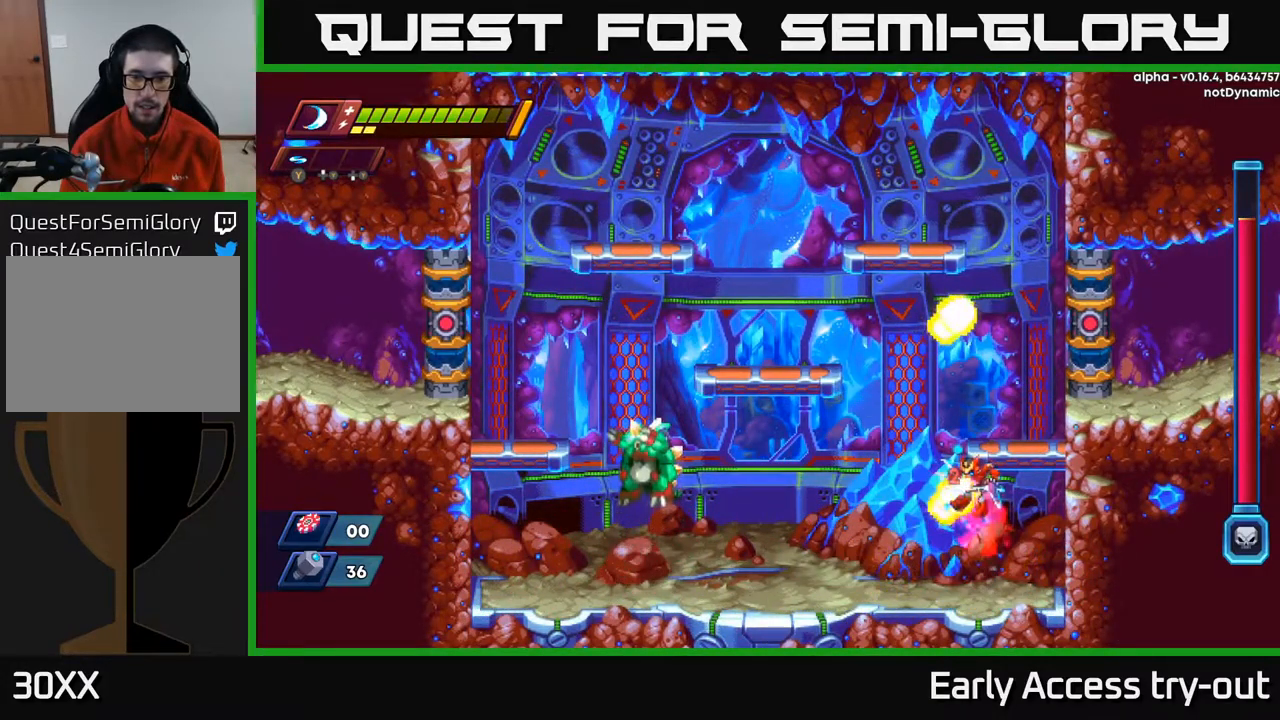
{"buttons": ["R2", "DPAD_LEFT"], "left_stick": "center", "right_stick": "center", "events": [[134, "A", "up"], [334, "R2", "up"], [450, "R2", "down"]]}
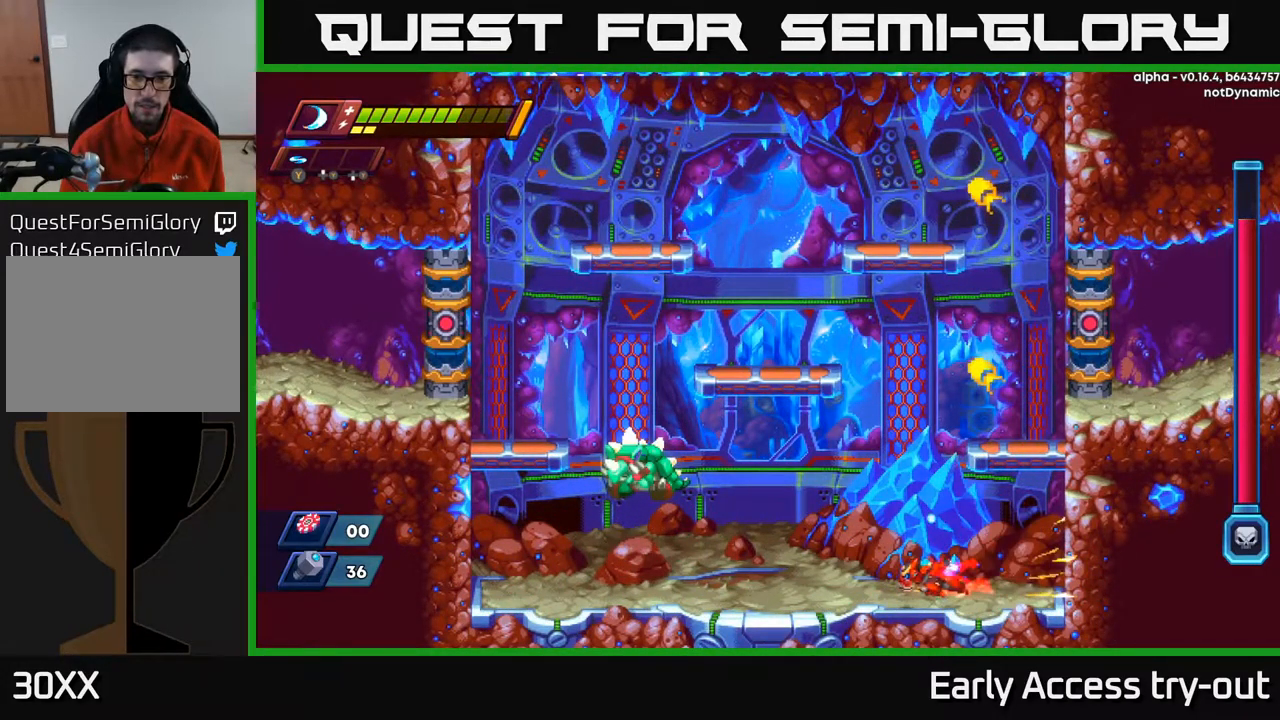
{"buttons": ["X"], "left_stick": "center", "right_stick": "center", "events": [[250, "A", "down"], [284, "R2", "up"], [334, "A", "up"], [434, "X", "down"], [484, "DPAD_LEFT", "up"]]}
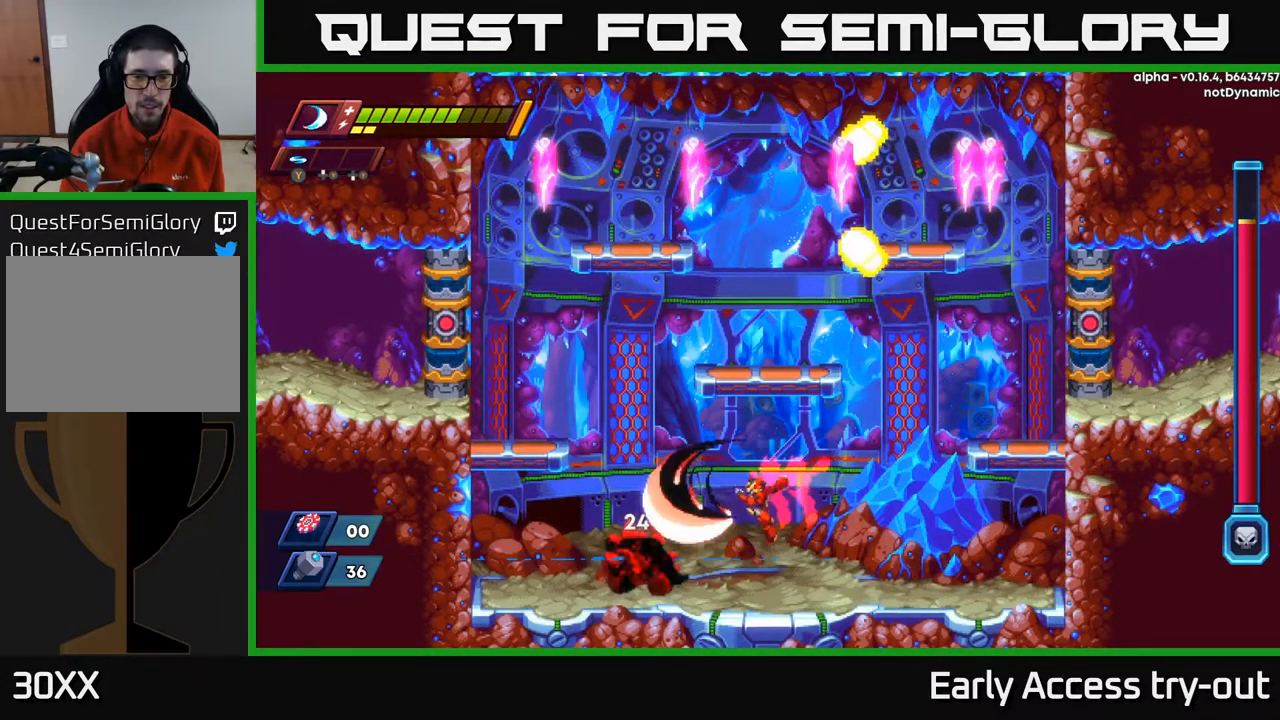
{"buttons": [], "left_stick": "center", "right_stick": "center", "events": [[34, "X", "up"], [250, "X", "down"], [350, "X", "up"]]}
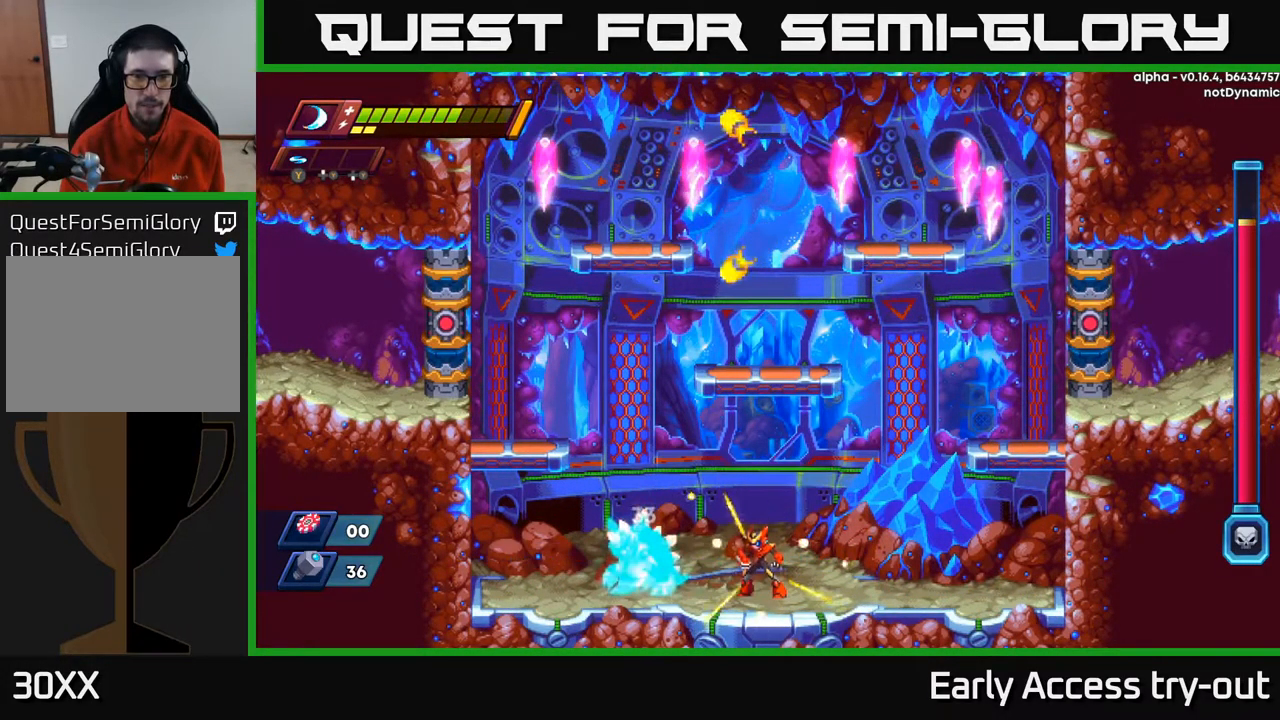
{"buttons": [], "left_stick": "center", "right_stick": "center", "events": [[184, "X", "down"], [284, "X", "up"]]}
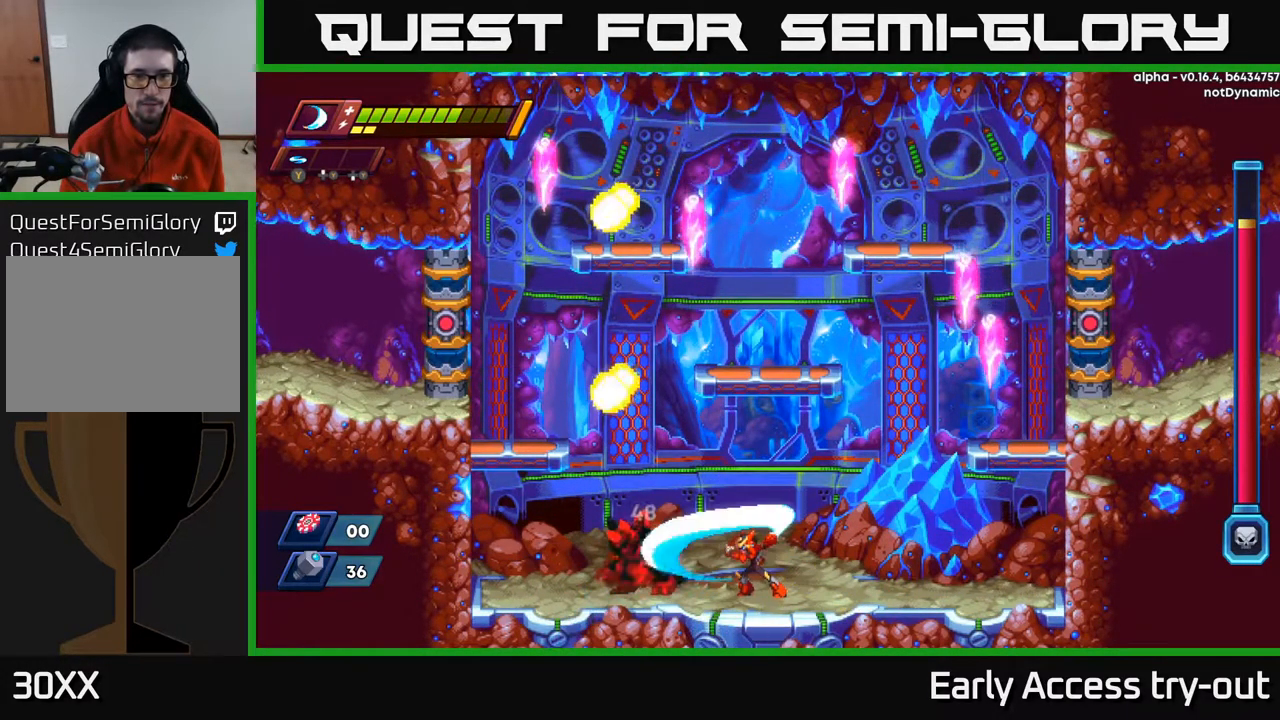
{"buttons": ["X"], "left_stick": "center", "right_stick": "center", "events": [[50, "X", "down"], [200, "X", "up"], [417, "X", "down"]]}
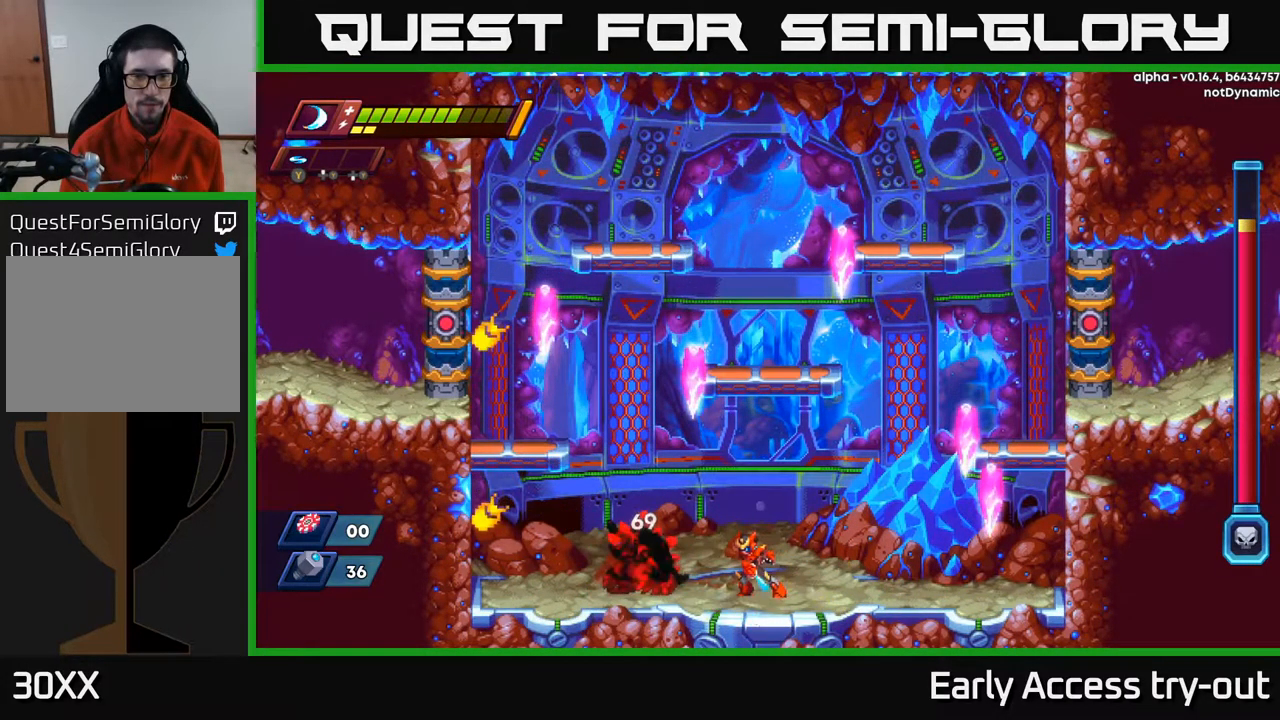
{"buttons": [], "left_stick": "center", "right_stick": "center", "events": [[67, "X", "up"], [234, "X", "down"], [350, "X", "up"]]}